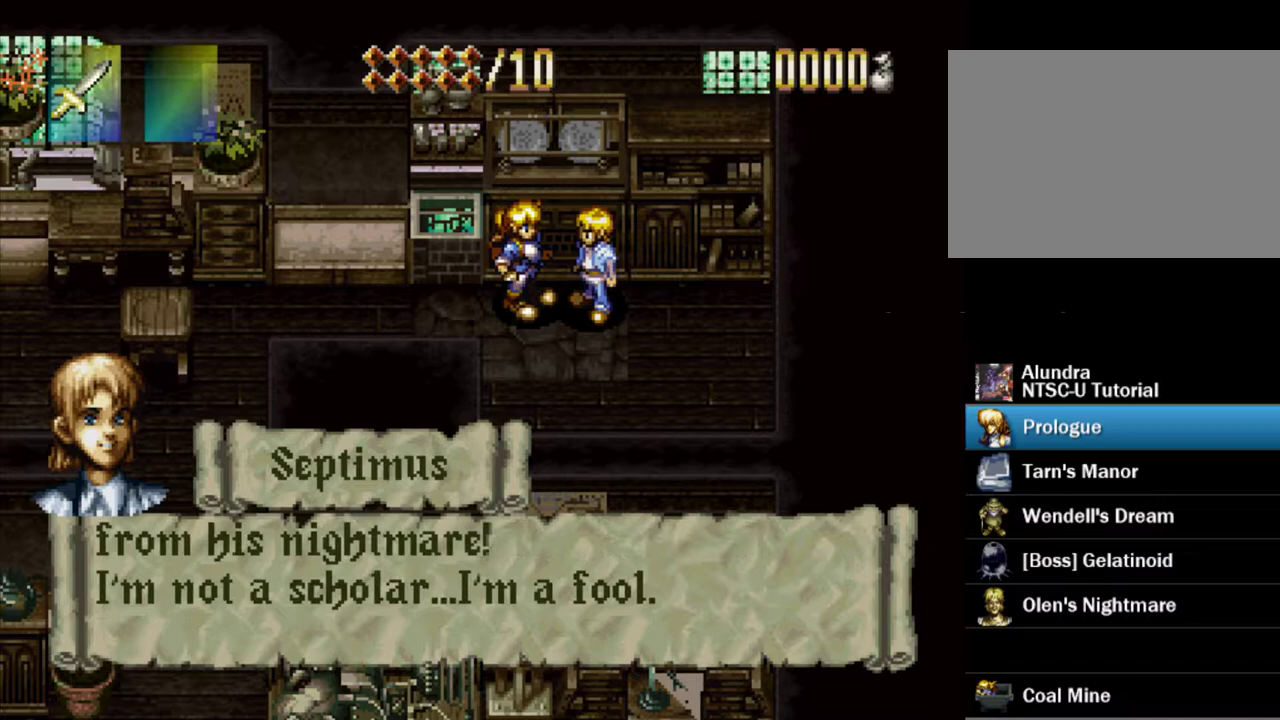
Gameplay with a controller (PlayStation layout); each line is a JSON object with the inputs held at the frame after it (dt_ms = milliseconds from this image to that frame). "events" lists button and stick changes between this image and that frame as [ms after this image, input, new state], when the widget could be followed in between. Not read: L3 R3.
{"dt_ms": 500, "buttons": ["SQUARE", "DPAD_LEFT"], "events": [[433, "SQUARE", "up"], [483, "SQUARE", "down"]]}
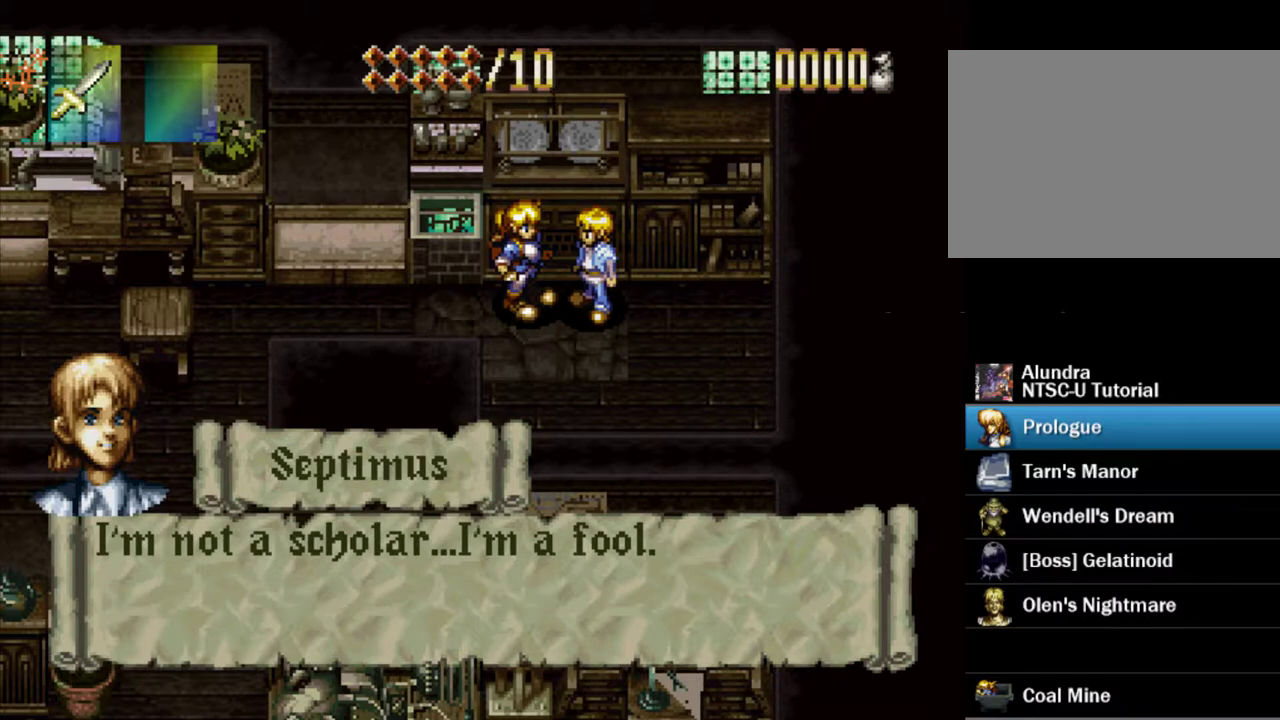
{"dt_ms": 500, "buttons": ["DPAD_LEFT"], "events": [[467, "SQUARE", "up"]]}
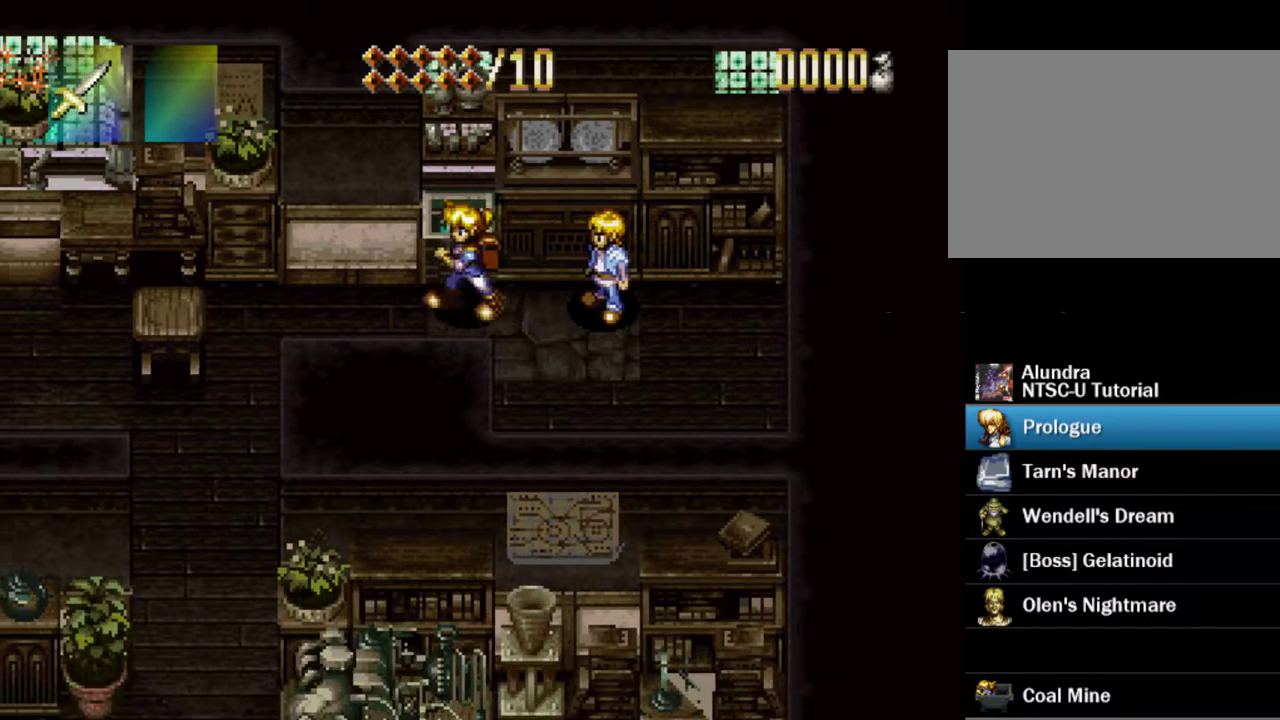
{"dt_ms": 600, "buttons": ["SQUARE", "DPAD_LEFT"], "events": [[83, "CROSS", "down"], [267, "CROSS", "up"], [583, "SQUARE", "down"]]}
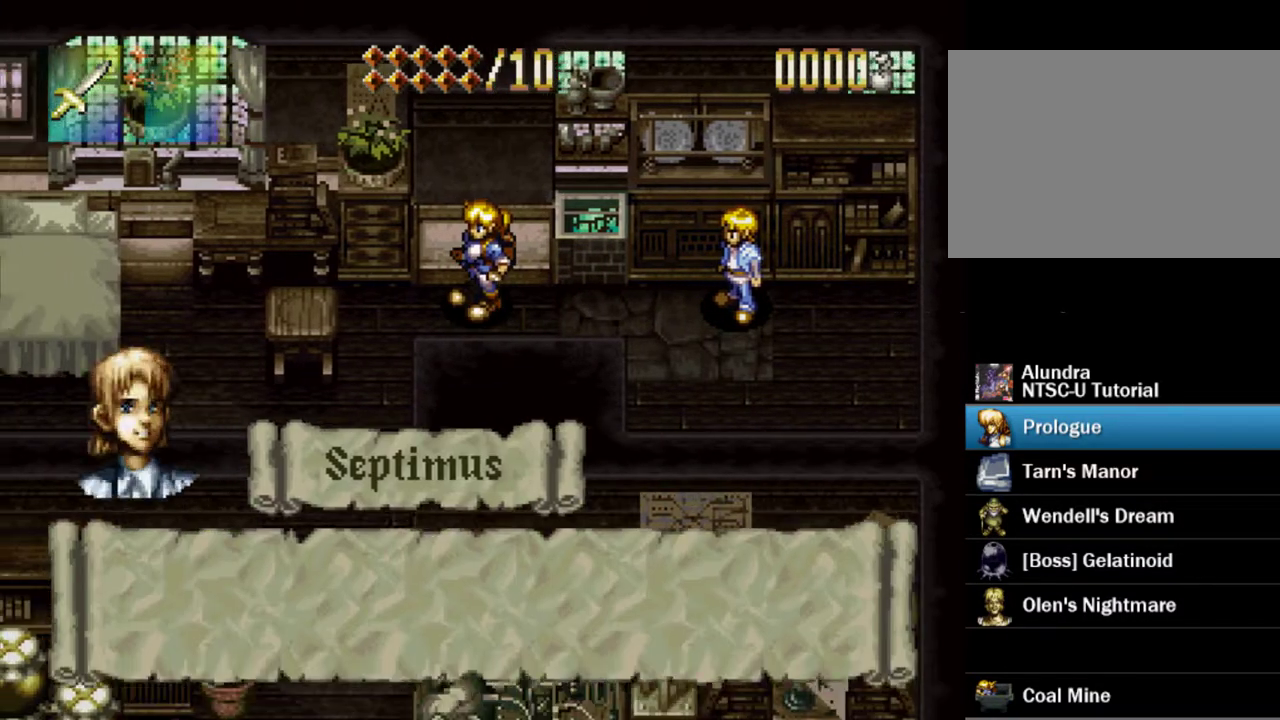
{"dt_ms": 600, "buttons": ["SQUARE"], "events": [[50, "DPAD_LEFT", "up"], [500, "SQUARE", "up"], [567, "SQUARE", "down"]]}
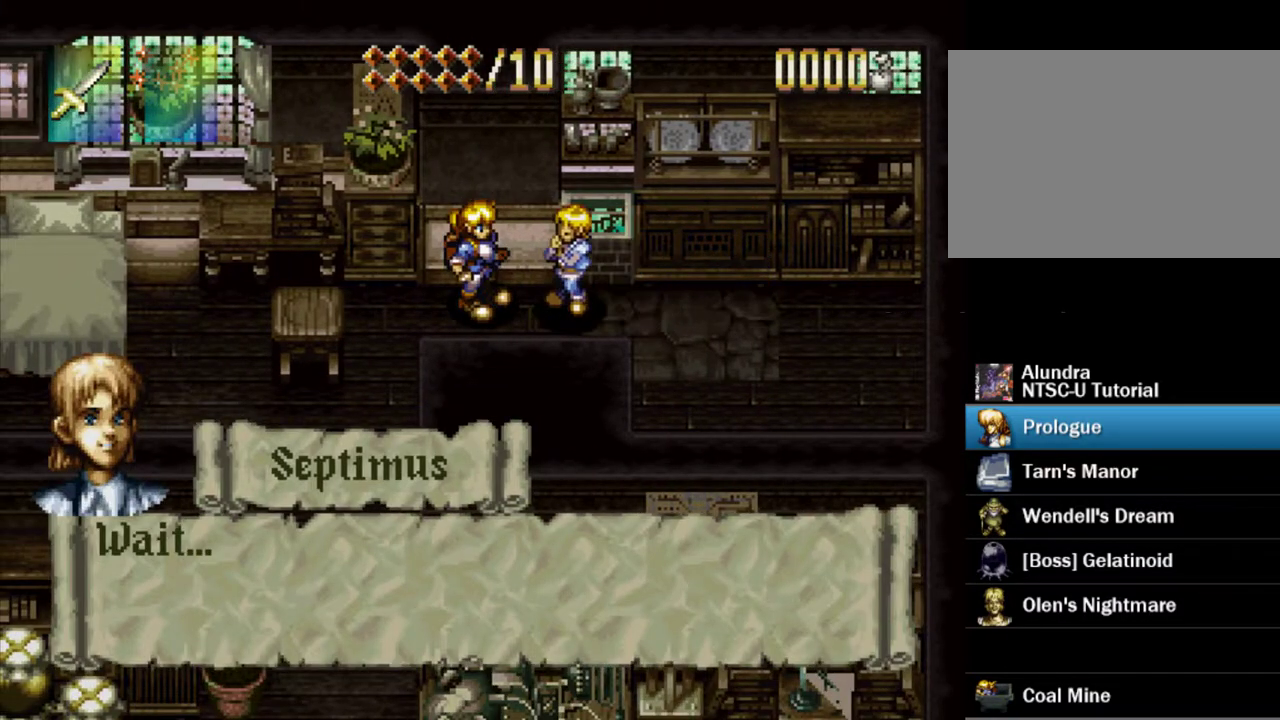
{"dt_ms": 300, "buttons": ["SQUARE"], "events": []}
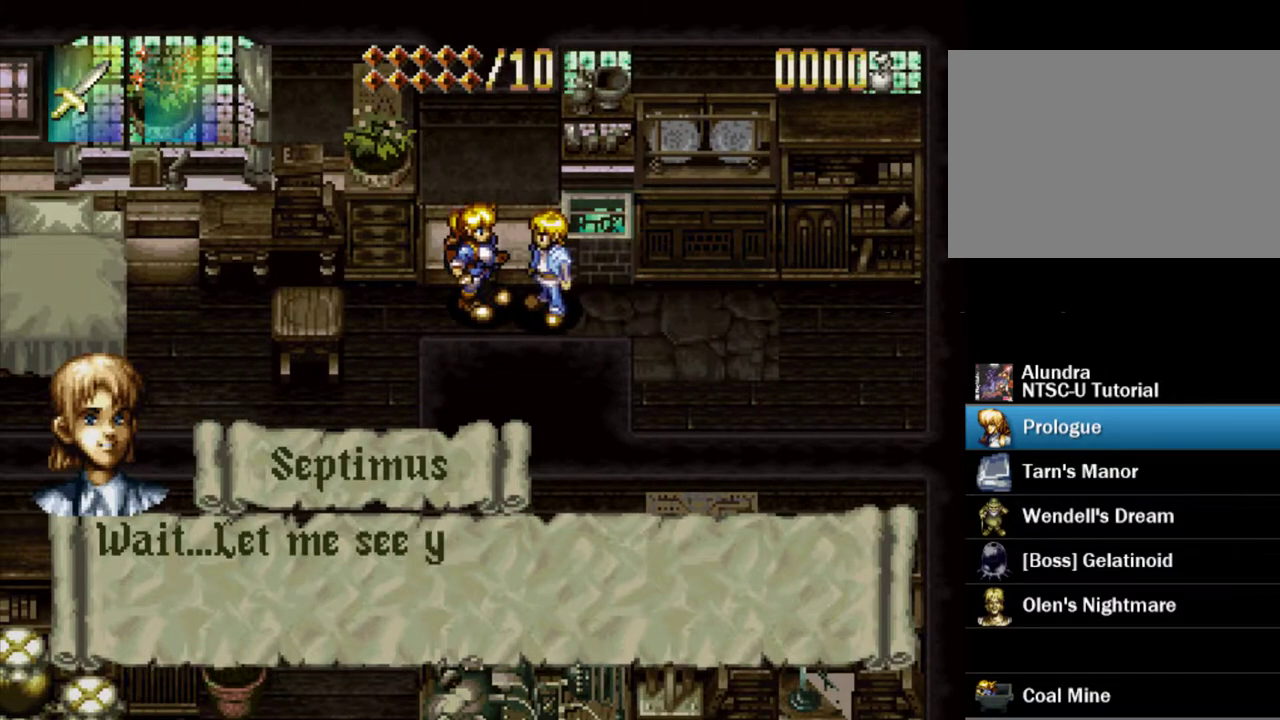
{"dt_ms": 500, "buttons": ["SQUARE"], "events": []}
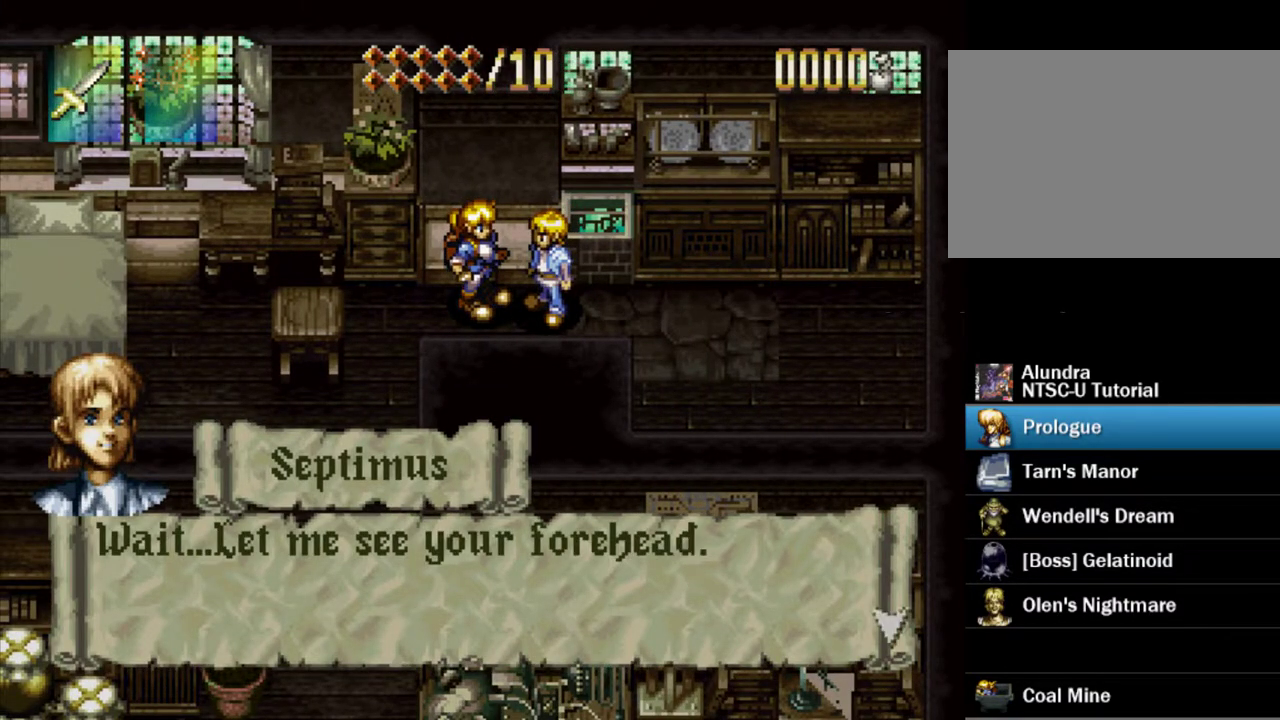
{"dt_ms": 500, "buttons": ["SQUARE"], "events": [[133, "SQUARE", "up"], [183, "SQUARE", "down"]]}
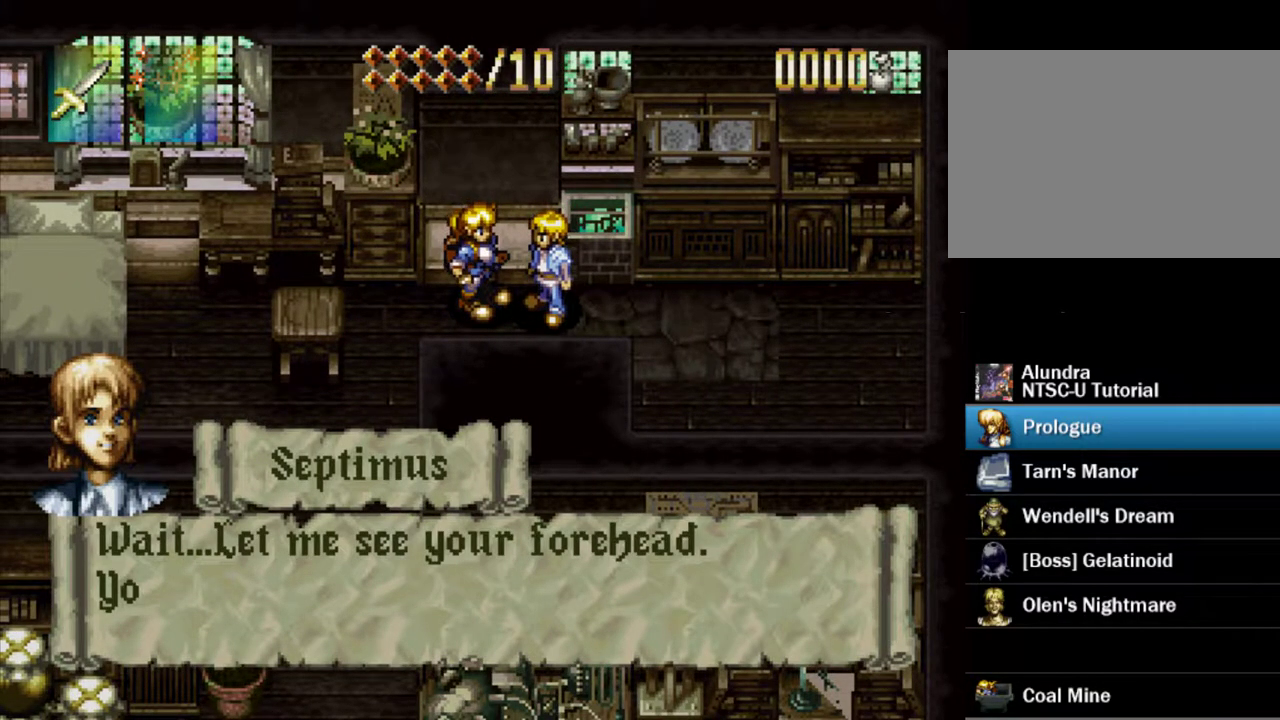
{"dt_ms": 500, "buttons": ["SQUARE"], "events": []}
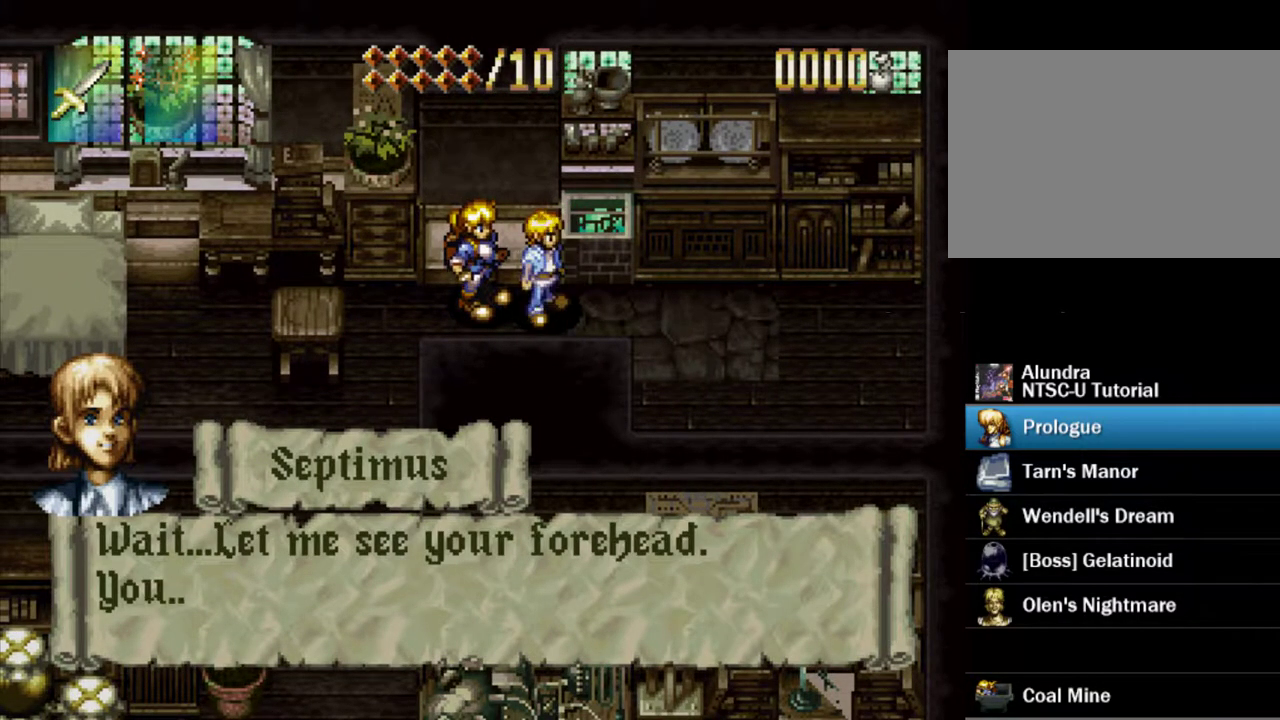
{"dt_ms": 500, "buttons": ["SQUARE"], "events": []}
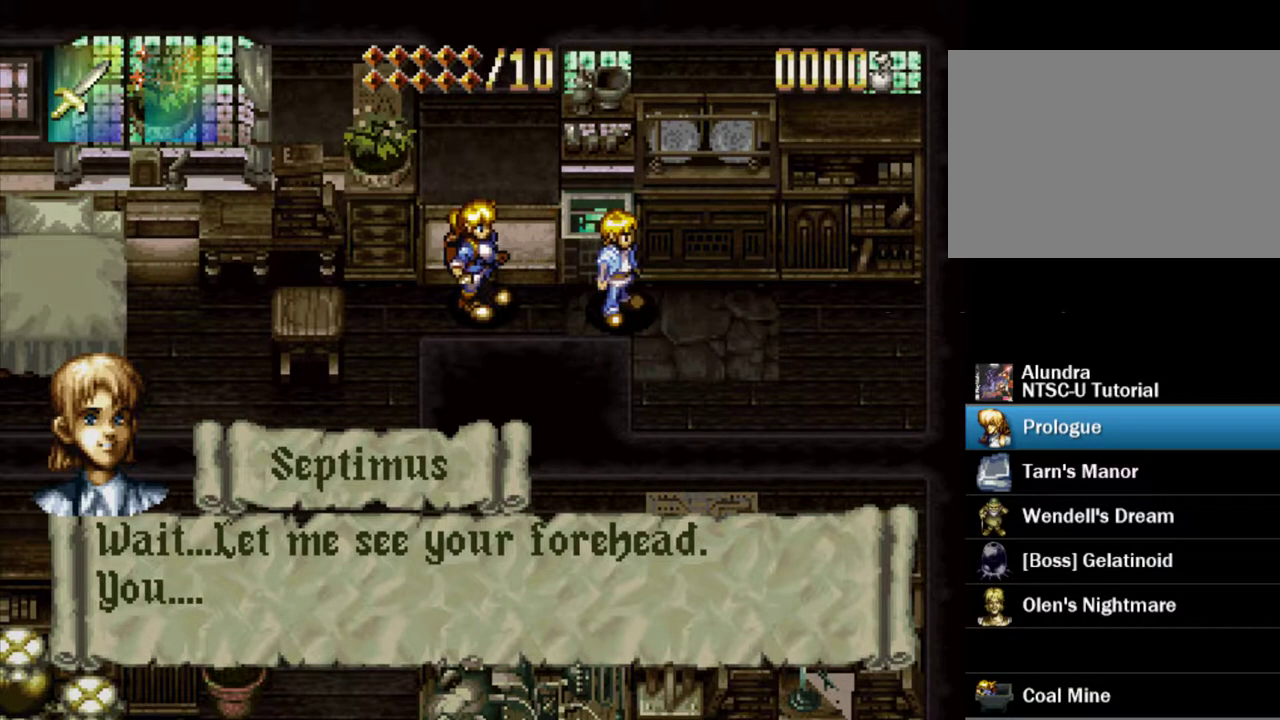
{"dt_ms": 600, "buttons": ["SQUARE"], "events": [[467, "SQUARE", "up"], [517, "SQUARE", "down"]]}
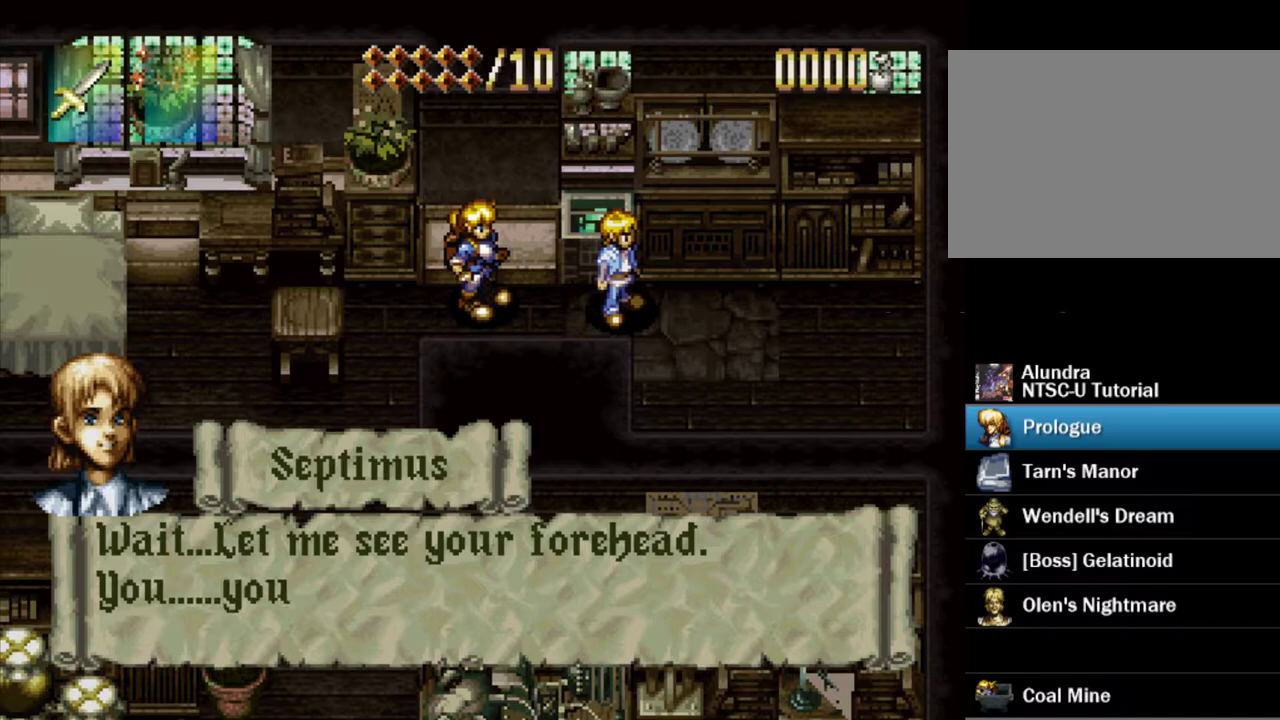
{"dt_ms": 400, "buttons": ["SQUARE"], "events": []}
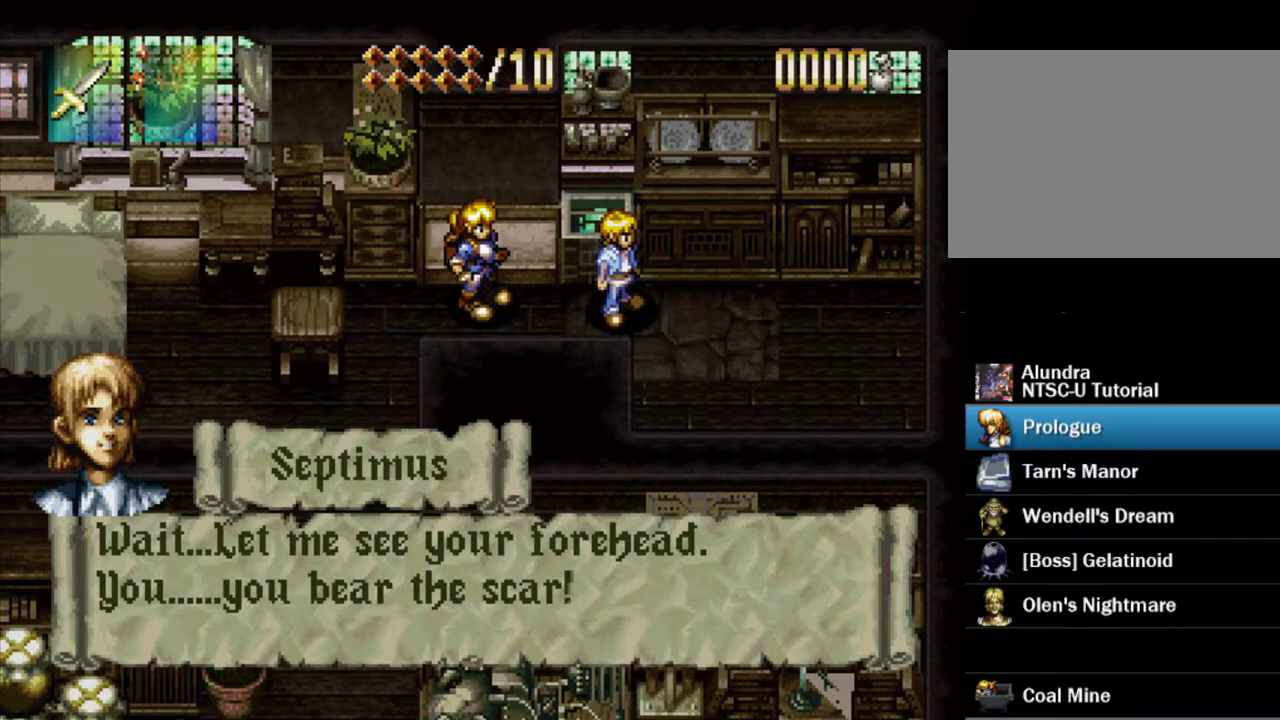
{"dt_ms": 500, "buttons": ["SQUARE"], "events": [[100, "SQUARE", "up"], [150, "SQUARE", "down"]]}
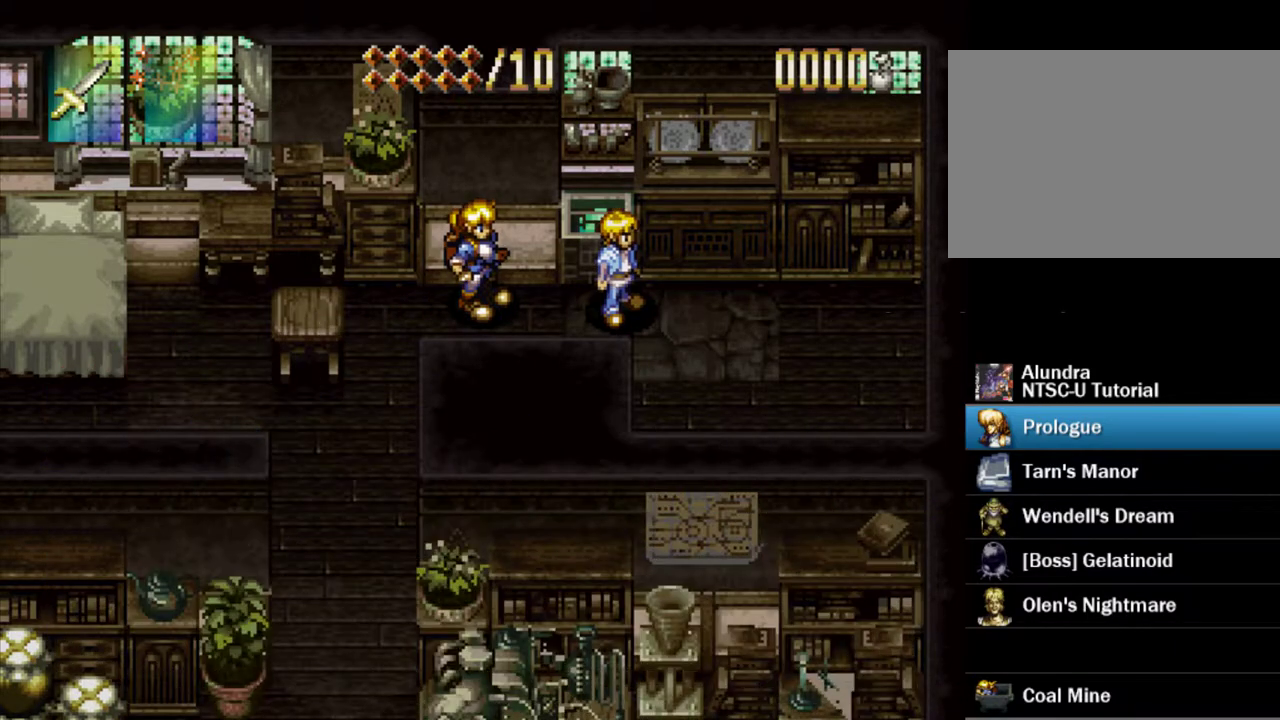
{"dt_ms": 500, "buttons": ["SQUARE"], "events": []}
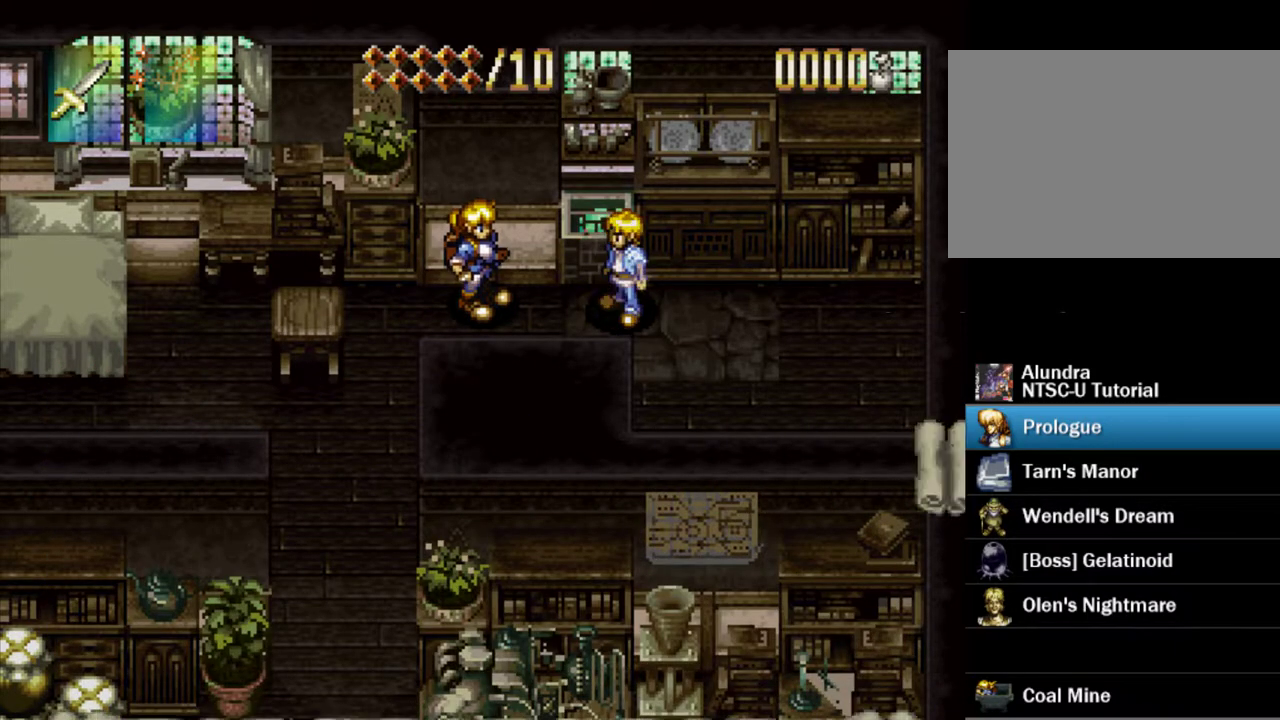
{"dt_ms": 500, "buttons": ["SQUARE"], "events": []}
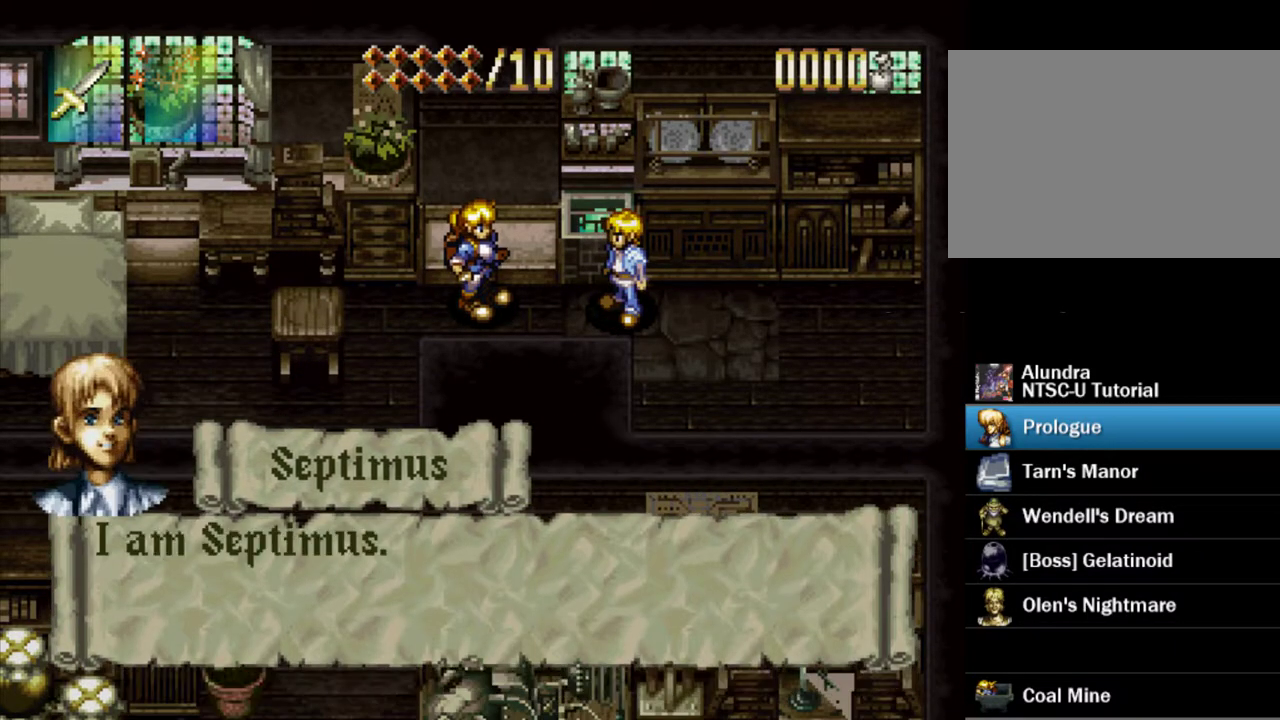
{"dt_ms": 400, "buttons": [], "events": [[367, "SQUARE", "up"]]}
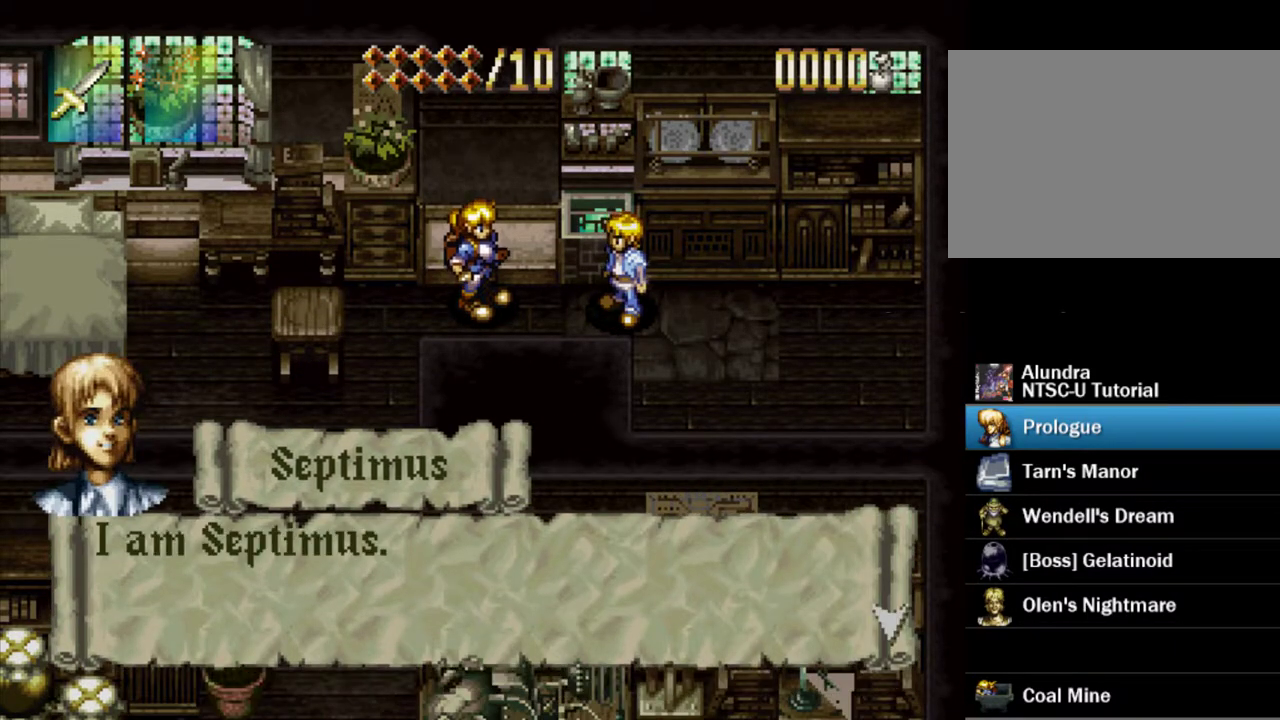
{"dt_ms": 600, "buttons": ["SQUARE"], "events": [[33, "SQUARE", "down"]]}
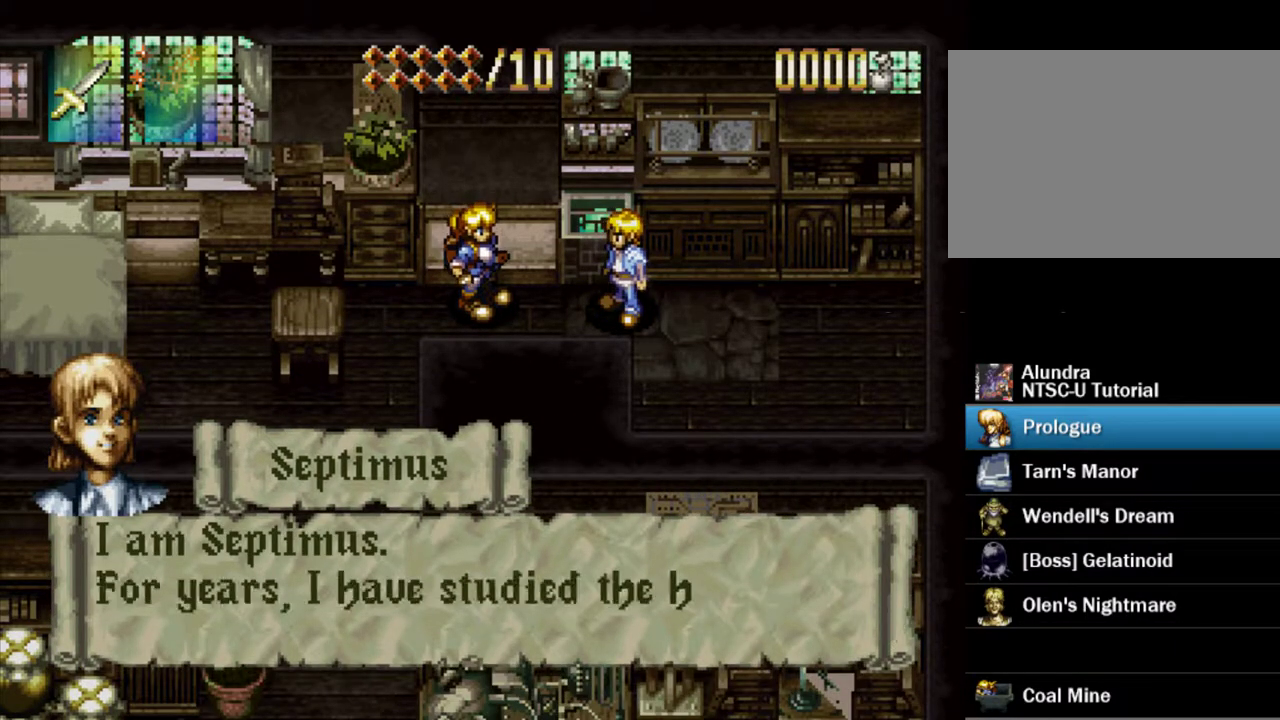
{"dt_ms": 500, "buttons": ["SQUARE"], "events": [[400, "SQUARE", "up"], [467, "SQUARE", "down"]]}
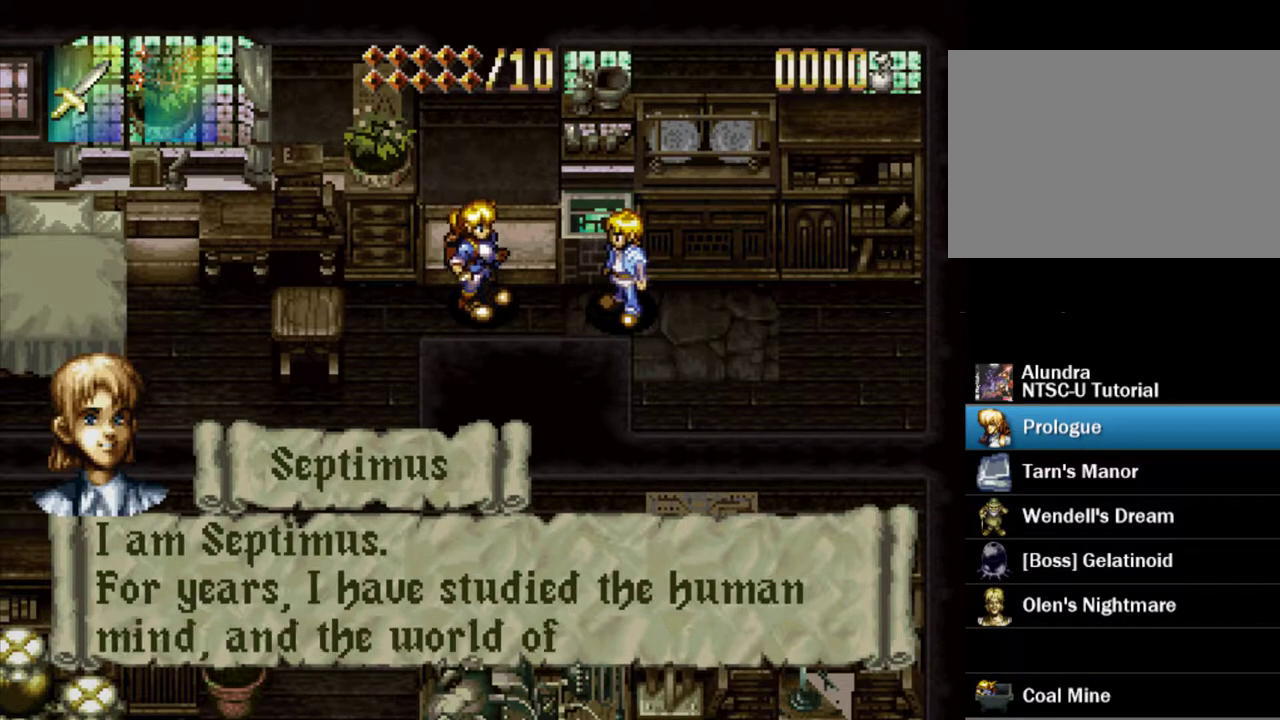
{"dt_ms": 500, "buttons": ["SQUARE"], "events": [[250, "SQUARE", "up"], [300, "SQUARE", "down"]]}
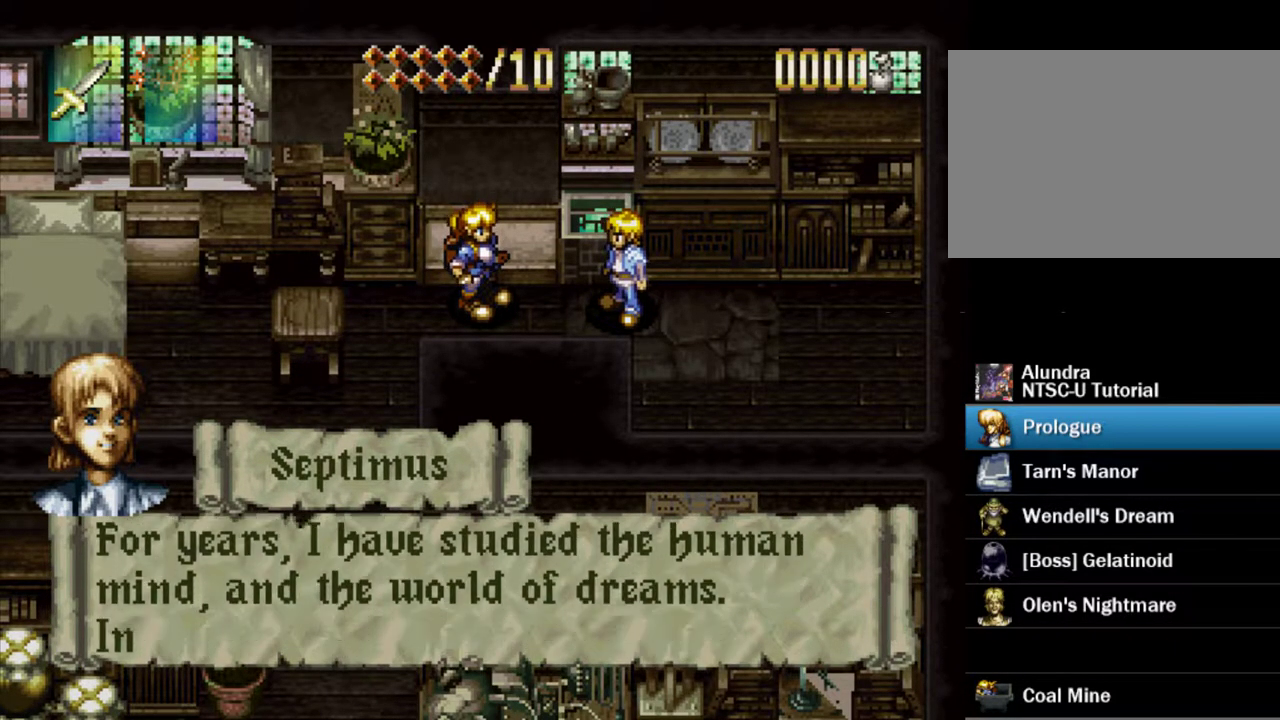
{"dt_ms": 700, "buttons": [], "events": [[283, "SQUARE", "up"], [333, "SQUARE", "down"], [700, "SQUARE", "up"]]}
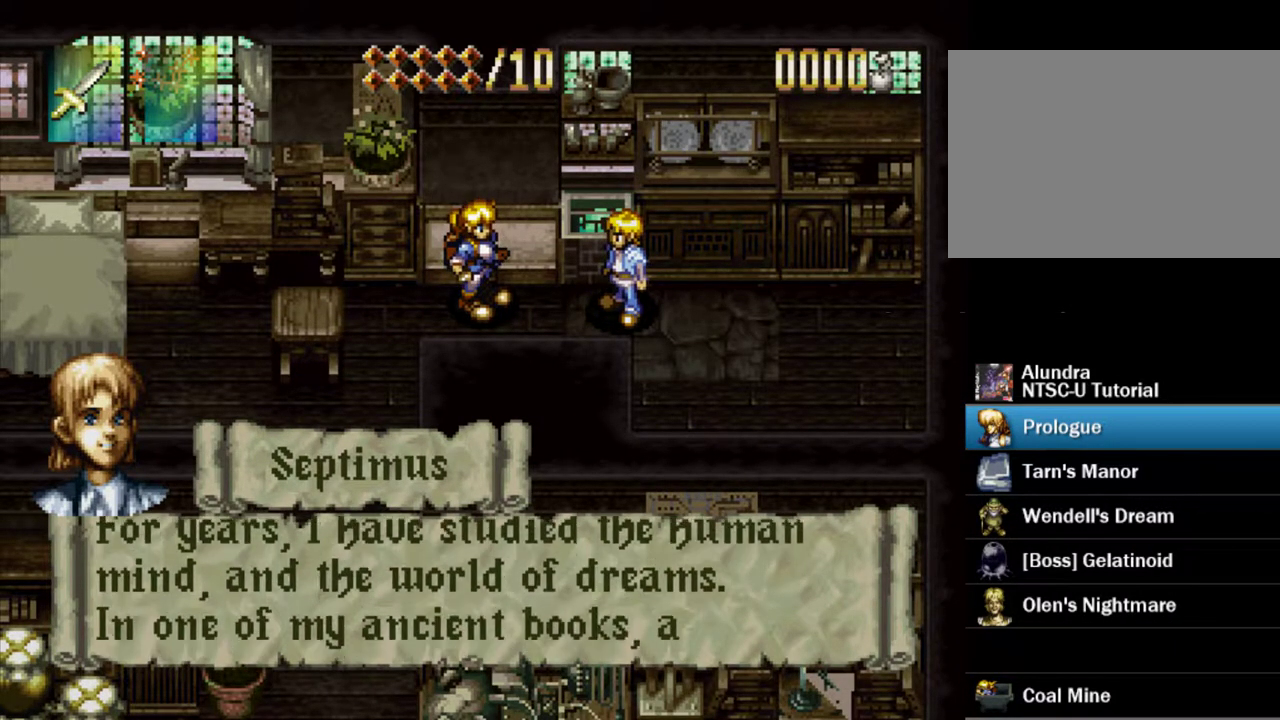
{"dt_ms": 500, "buttons": ["SQUARE"], "events": [[33, "SQUARE", "down"], [367, "SQUARE", "up"], [433, "SQUARE", "down"]]}
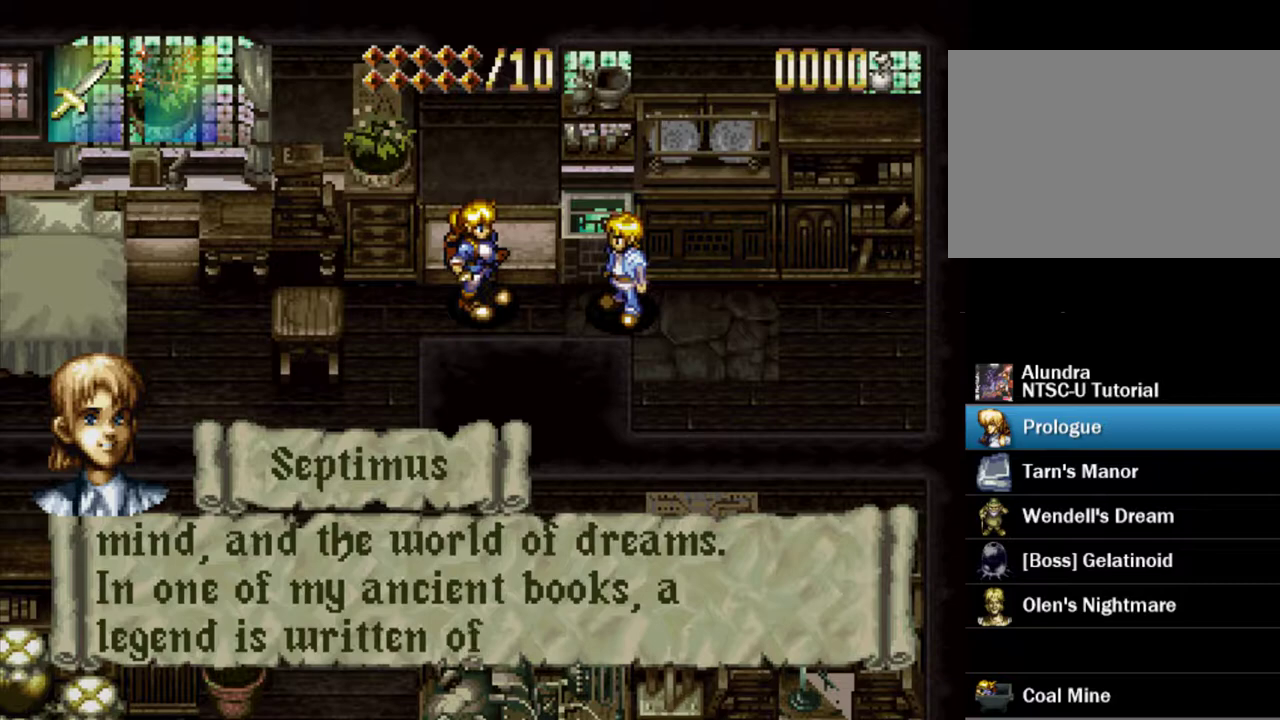
{"dt_ms": 300, "buttons": ["SQUARE"], "events": [[250, "SQUARE", "up"], [300, "SQUARE", "down"]]}
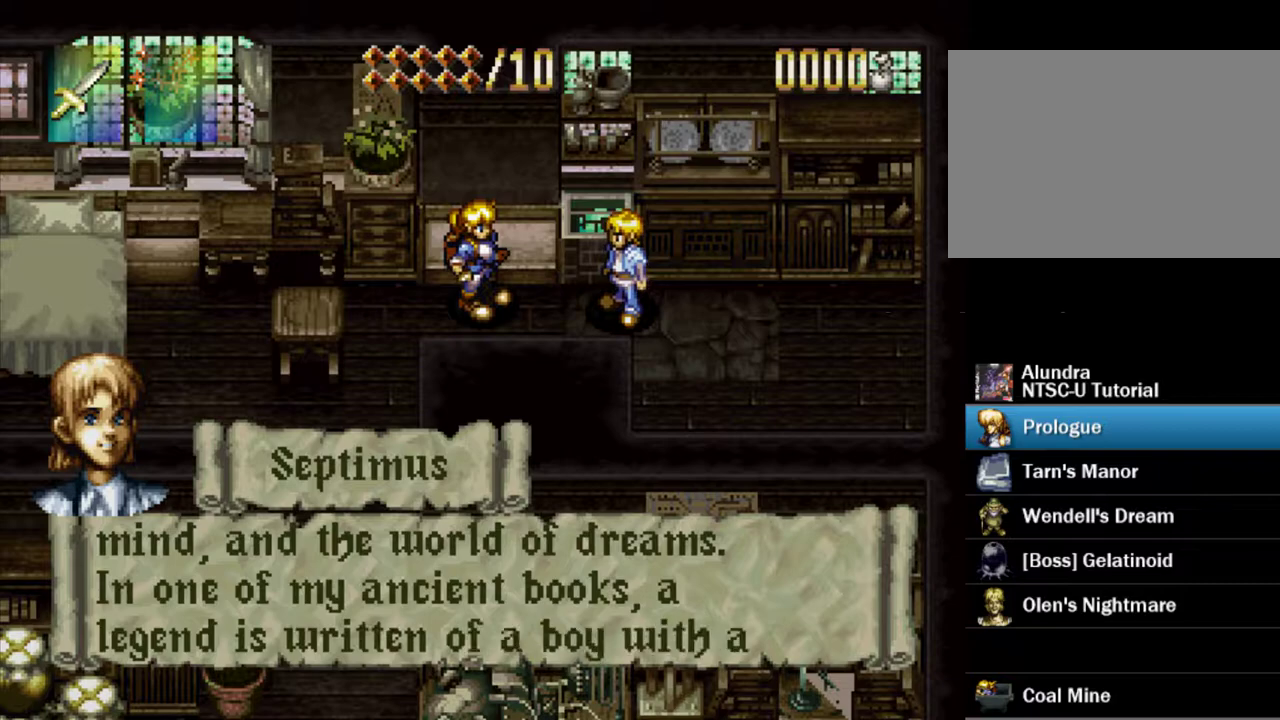
{"dt_ms": 500, "buttons": ["SQUARE"], "events": [[350, "SQUARE", "up"], [400, "SQUARE", "down"]]}
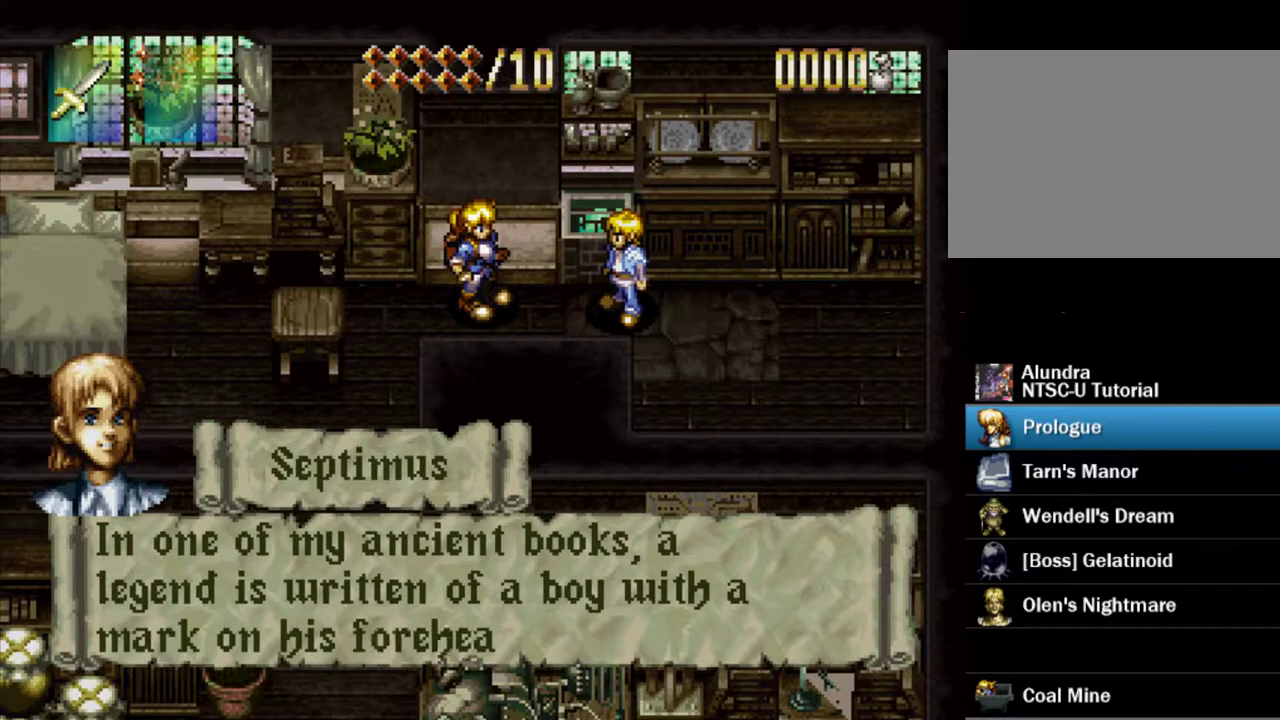
{"dt_ms": 300, "buttons": ["SQUARE"], "events": [[150, "SQUARE", "up"], [217, "SQUARE", "down"]]}
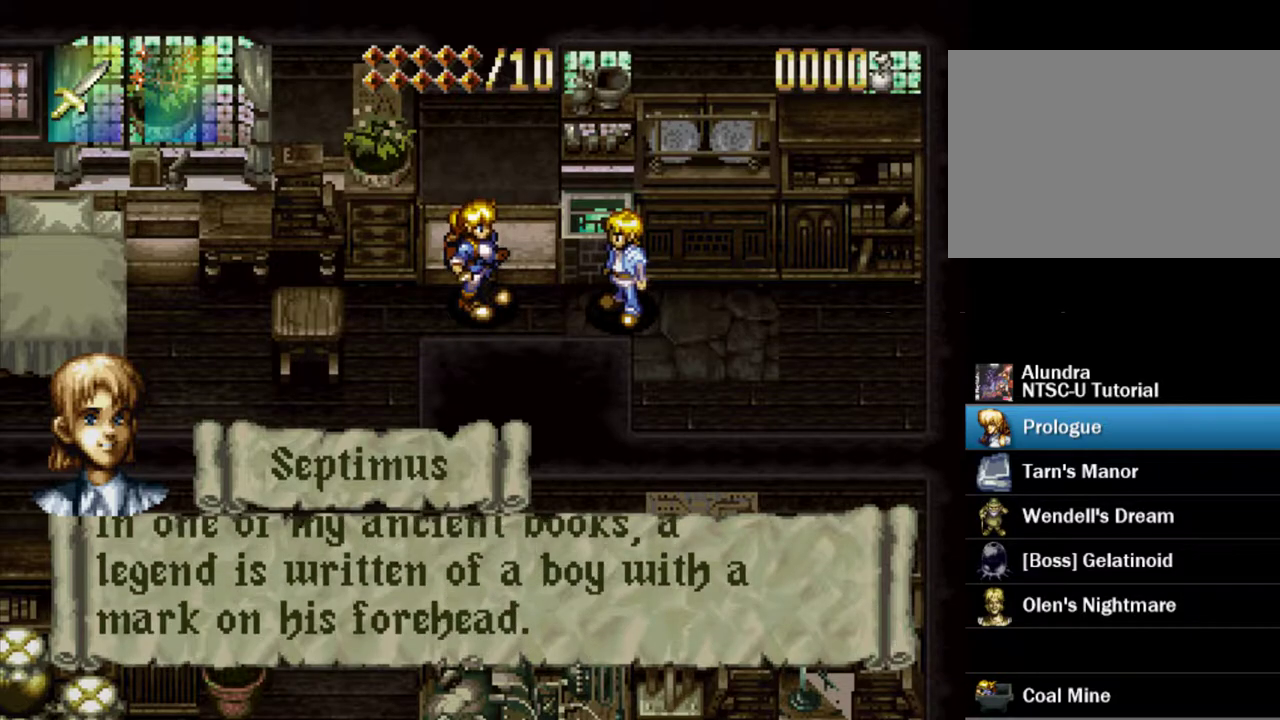
{"dt_ms": 700, "buttons": ["SQUARE"], "events": [[433, "SQUARE", "up"], [483, "SQUARE", "down"]]}
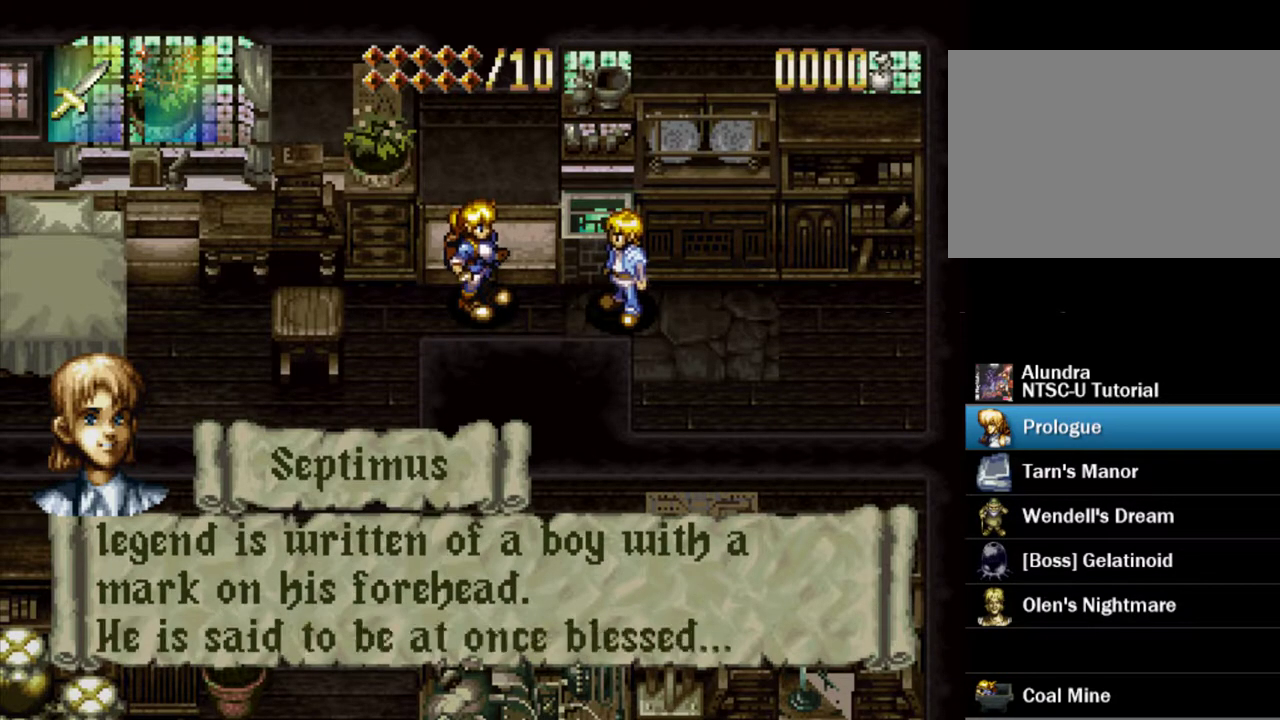
{"dt_ms": 500, "buttons": ["SQUARE"], "events": [[183, "SQUARE", "up"], [267, "SQUARE", "down"]]}
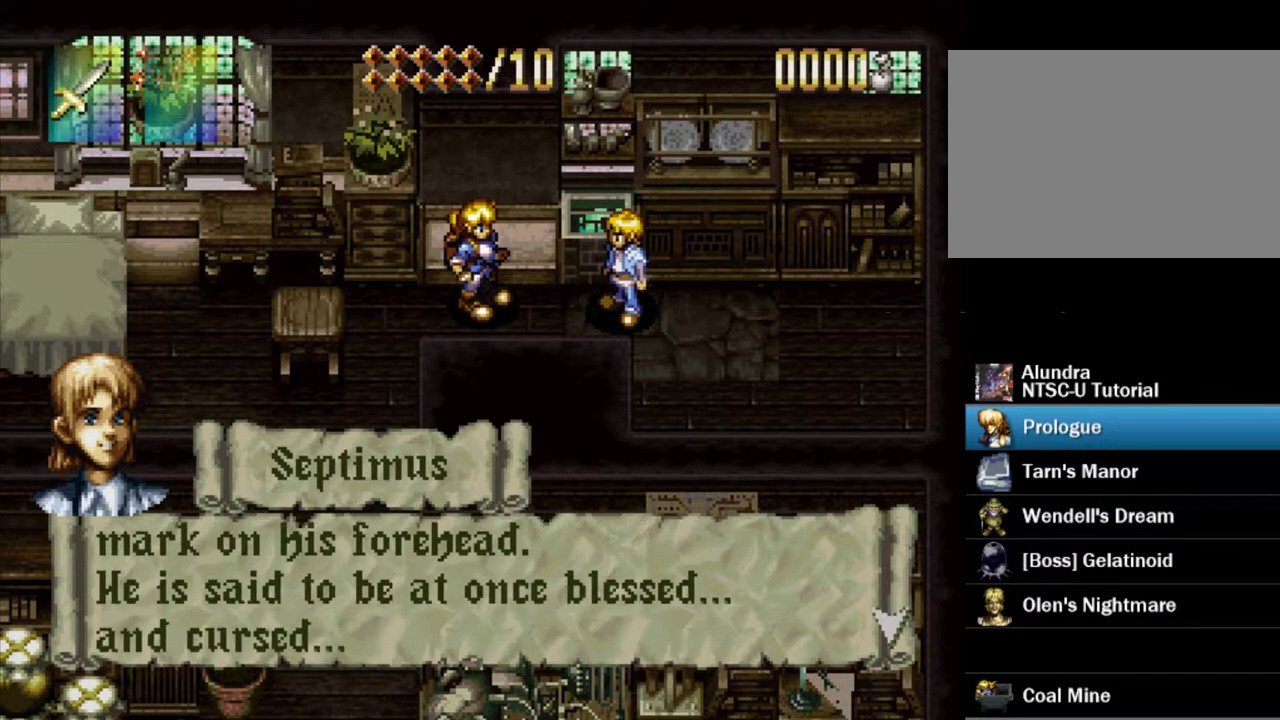
{"dt_ms": 500, "buttons": ["SQUARE"], "events": [[333, "SQUARE", "up"], [383, "SQUARE", "down"]]}
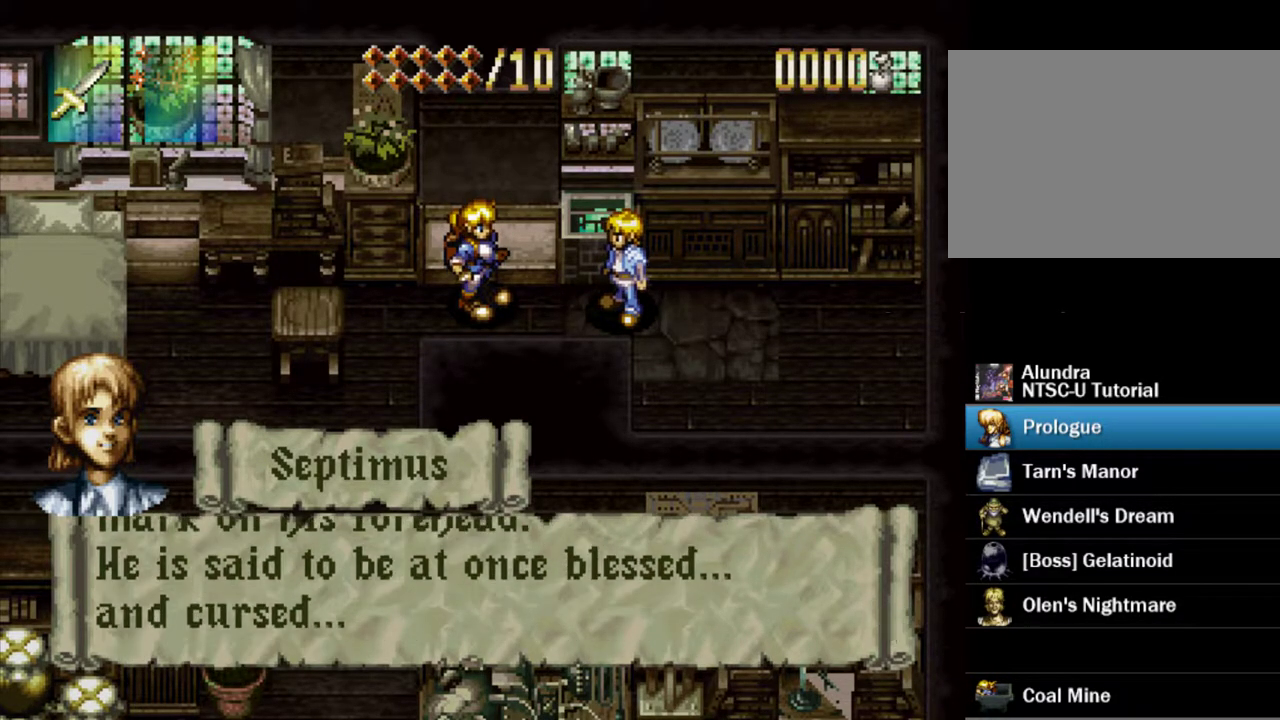
{"dt_ms": 700, "buttons": [], "events": [[650, "SQUARE", "up"]]}
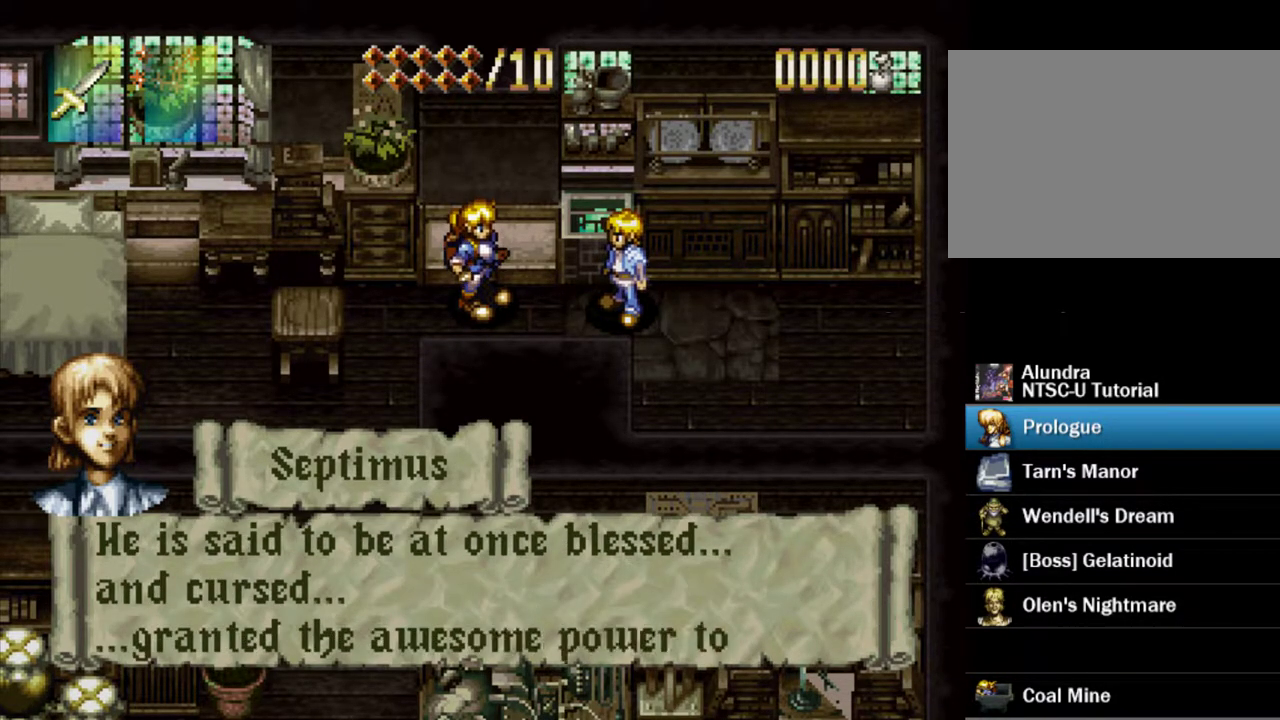
{"dt_ms": 500, "buttons": ["SQUARE"], "events": [[17, "SQUARE", "down"], [367, "SQUARE", "up"], [433, "SQUARE", "down"]]}
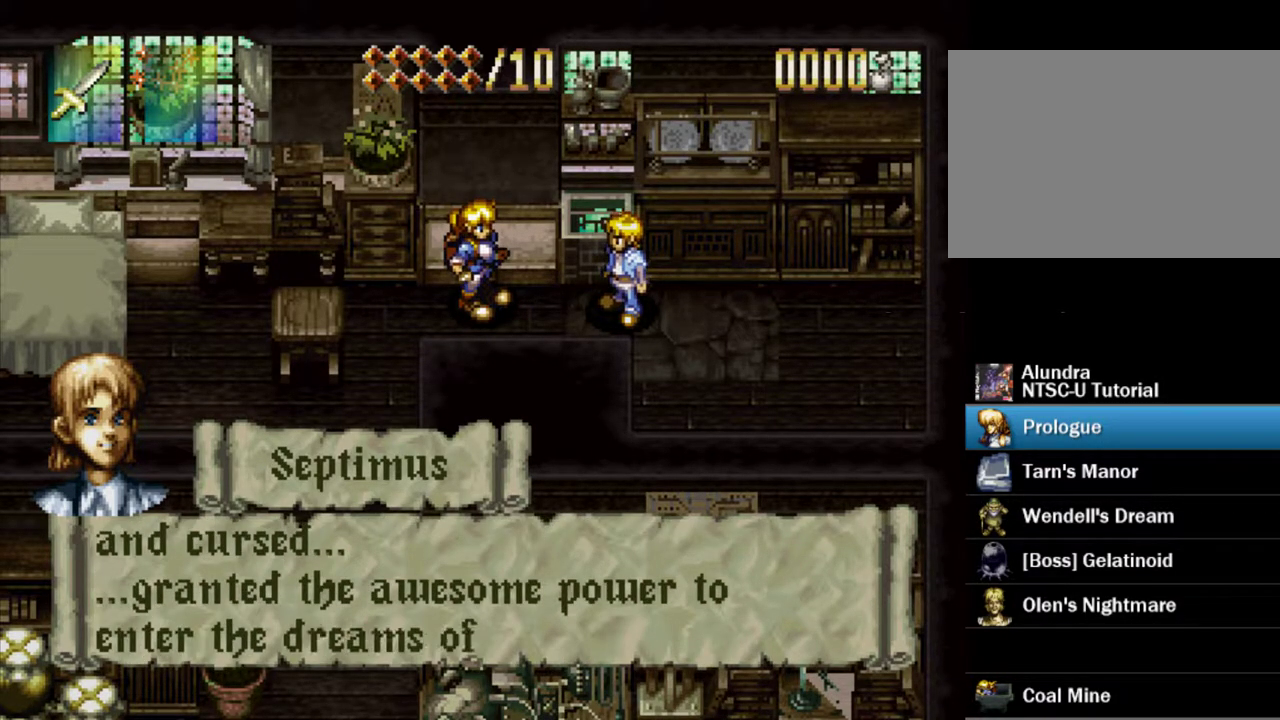
{"dt_ms": 300, "buttons": [], "events": [[300, "SQUARE", "up"]]}
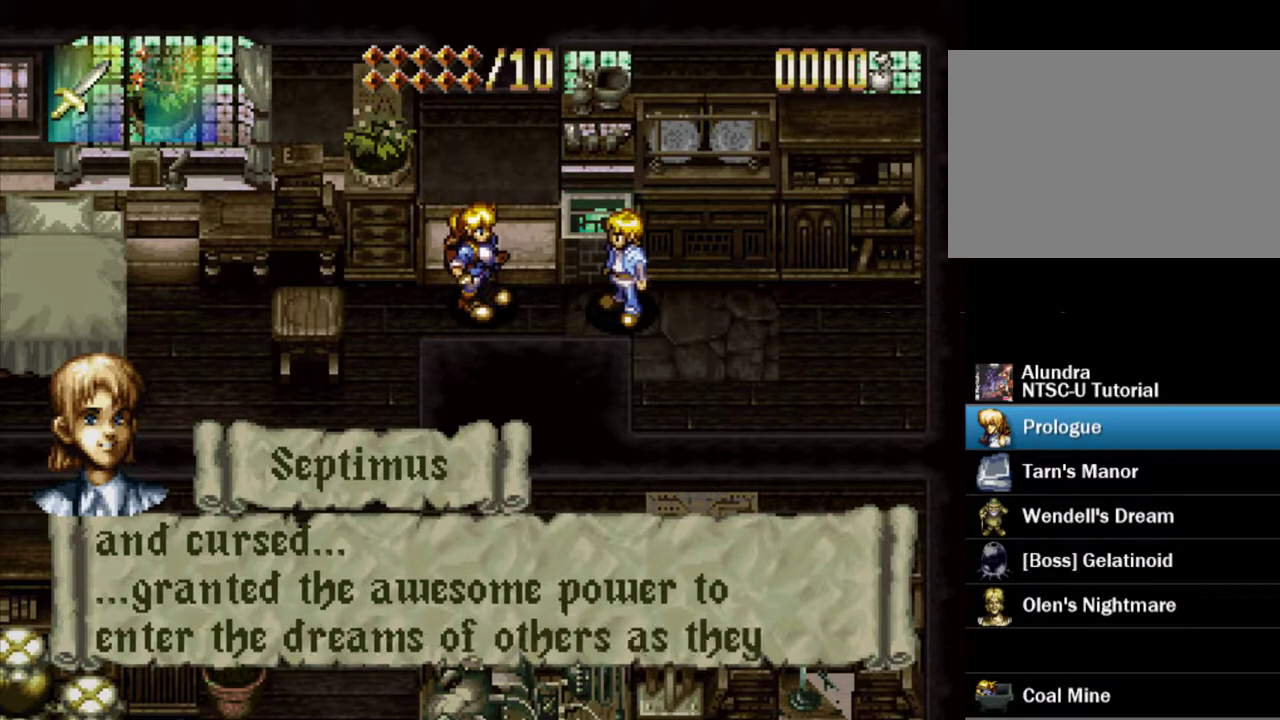
{"dt_ms": 500, "buttons": ["SQUARE"], "events": [[50, "SQUARE", "down"]]}